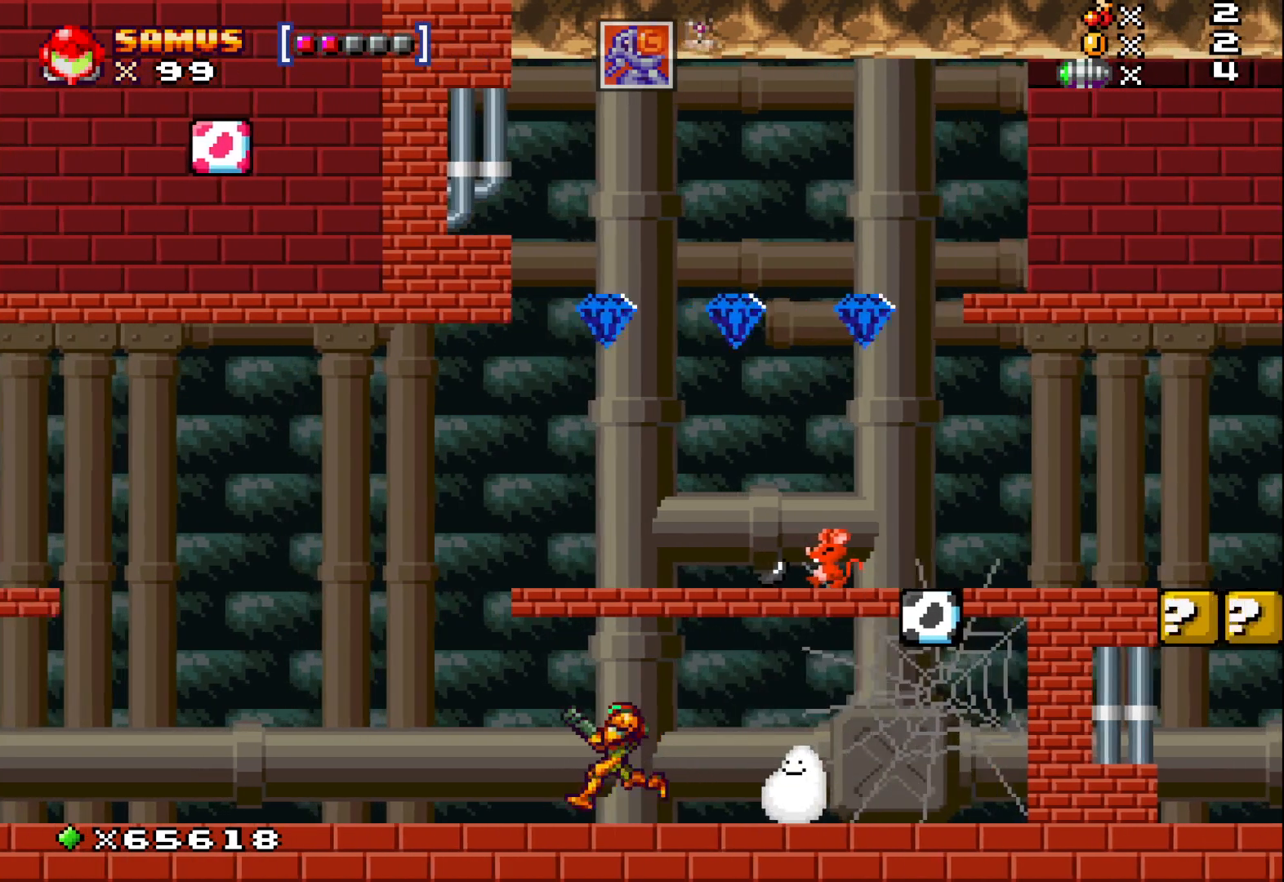
Gameplay with a controller (Xbox layout); each line is a JSON object with the inputs held at the frame after it. "events" lists button and stick changes between this image and that frame as [ms after this image, input, new state], when the widget could be followed in between. Not read: right_stick.
{"buttons": ["A"], "left_stick": "right", "events": [[183, "A", "down"], [450, "left_stick", "right"]]}
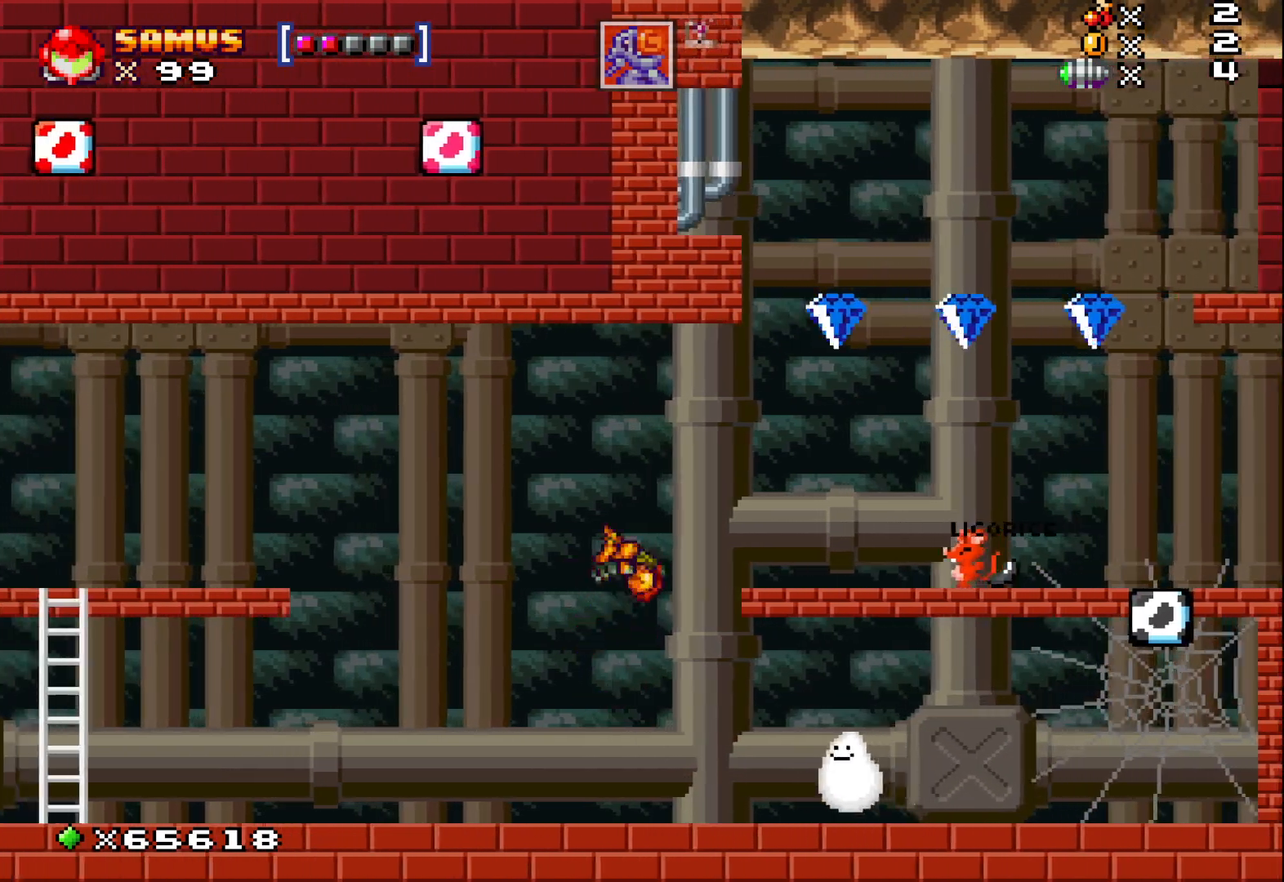
{"buttons": ["X"], "left_stick": "center", "events": [[100, "A", "up"], [200, "left_stick", "center"], [350, "left_stick", "down"], [400, "X", "down"], [450, "left_stick", "center"]]}
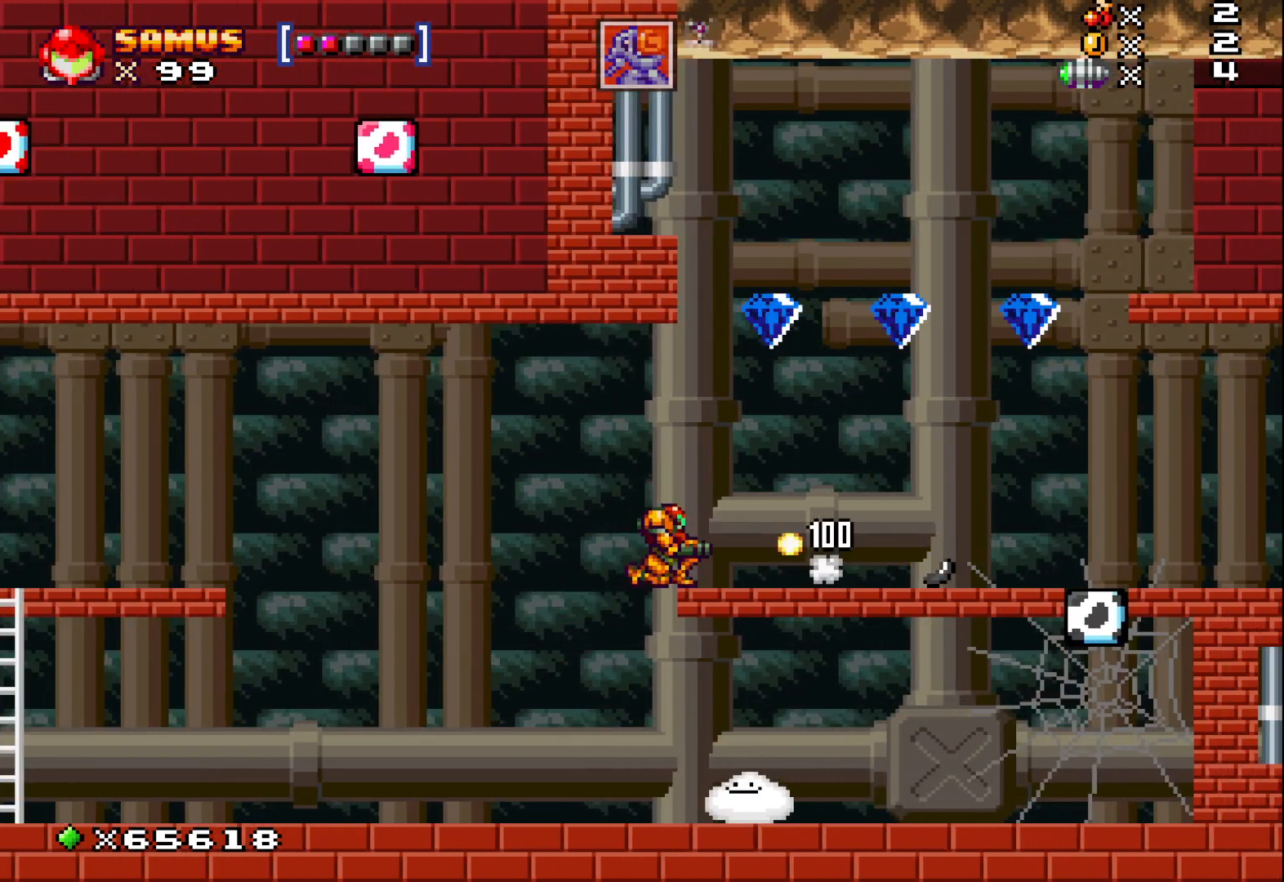
{"buttons": [], "left_stick": "right", "events": [[17, "X", "up"], [100, "X", "down"], [183, "X", "up"], [300, "X", "down"], [367, "X", "up"], [367, "left_stick", "right"]]}
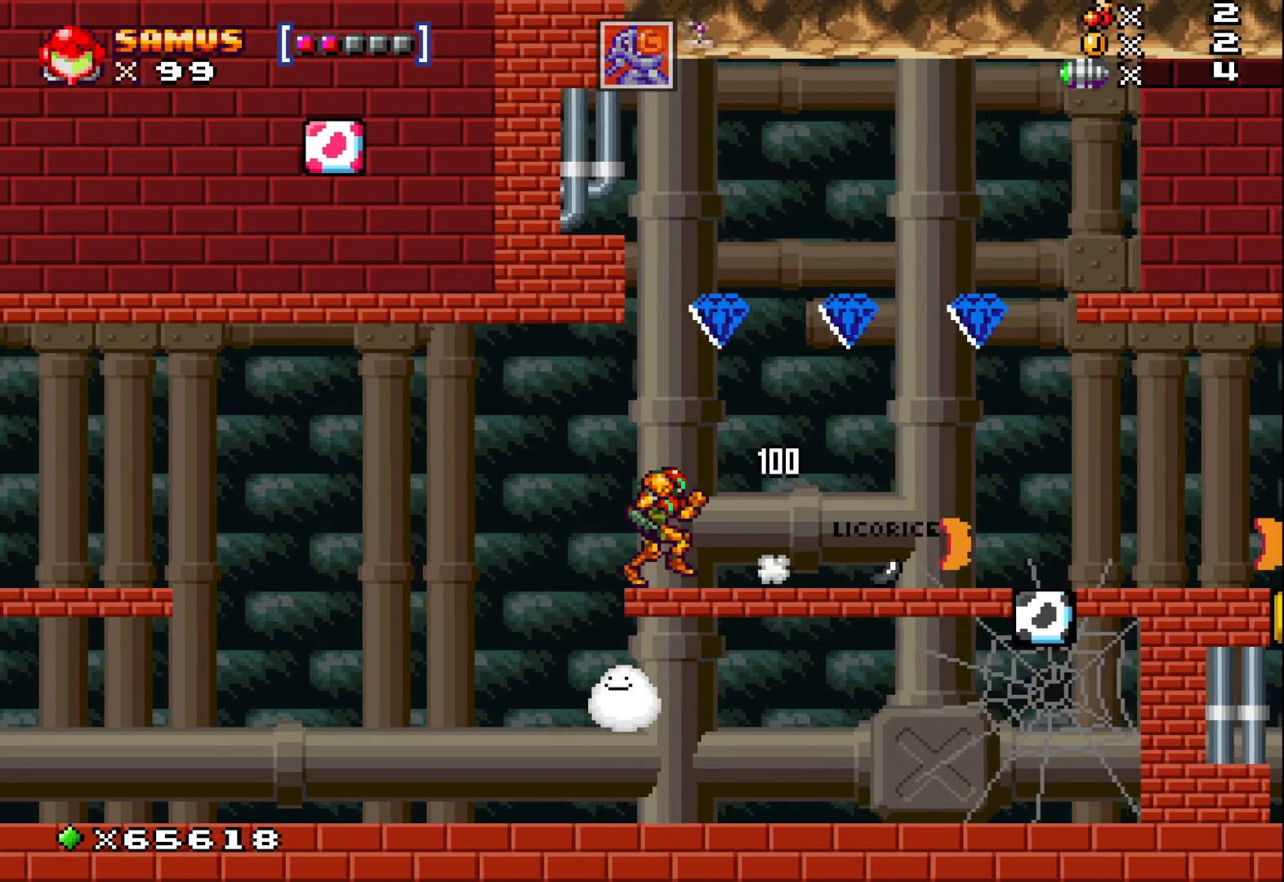
{"buttons": ["A"], "left_stick": "right", "events": [[83, "A", "down"], [83, "left_stick", "center"], [400, "left_stick", "right"]]}
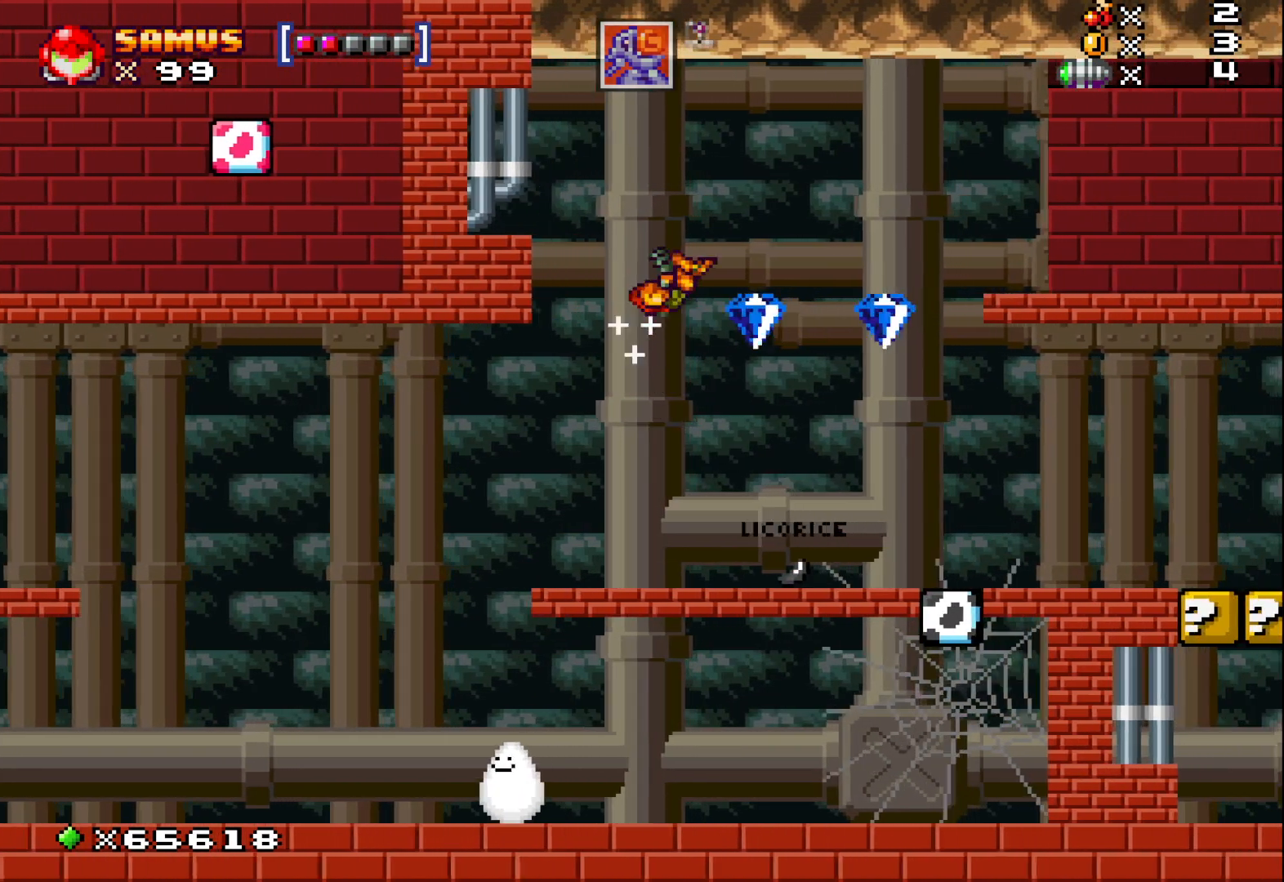
{"buttons": [], "left_stick": "center", "events": [[50, "A", "up"], [250, "left_stick", "center"]]}
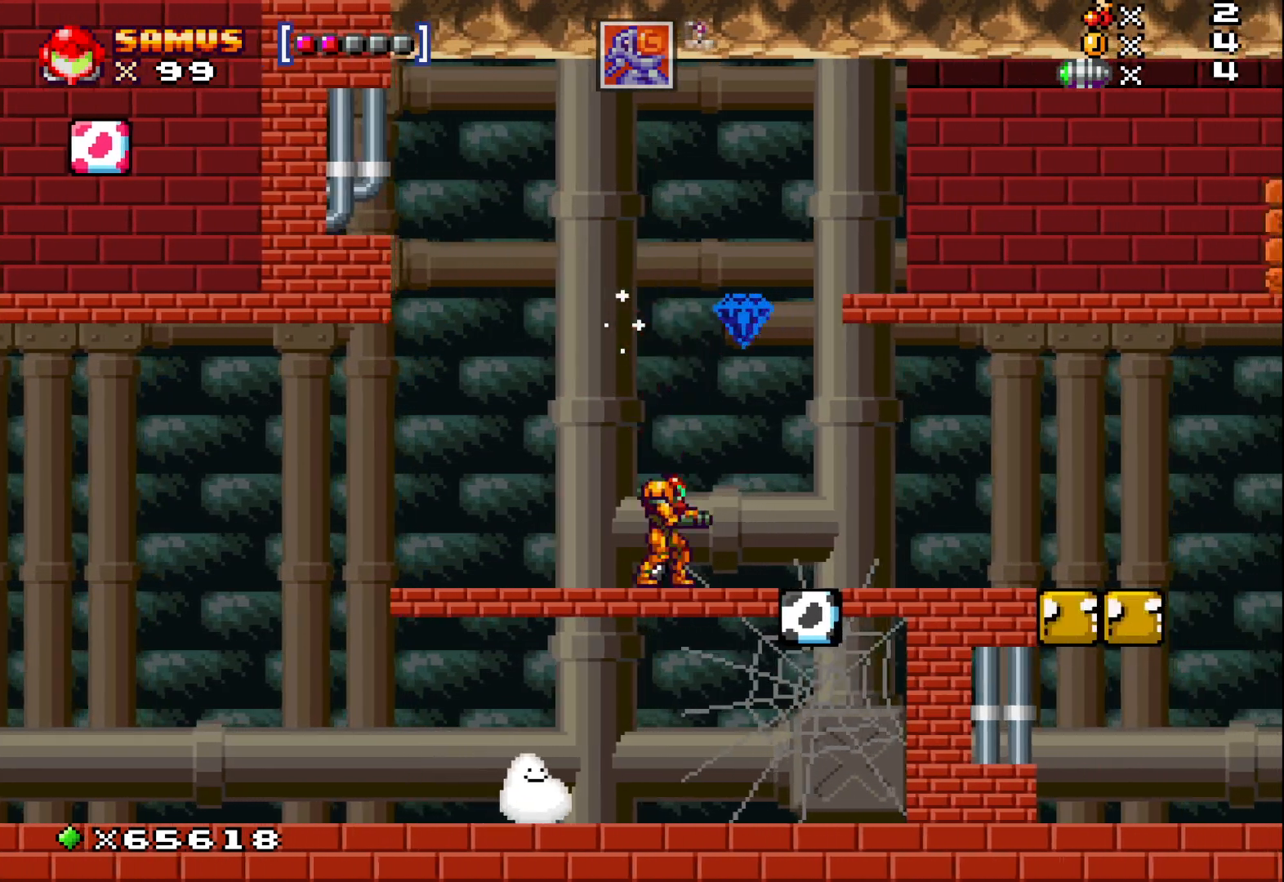
{"buttons": [], "left_stick": "right", "events": [[50, "A", "down"], [317, "A", "up"], [317, "left_stick", "right"]]}
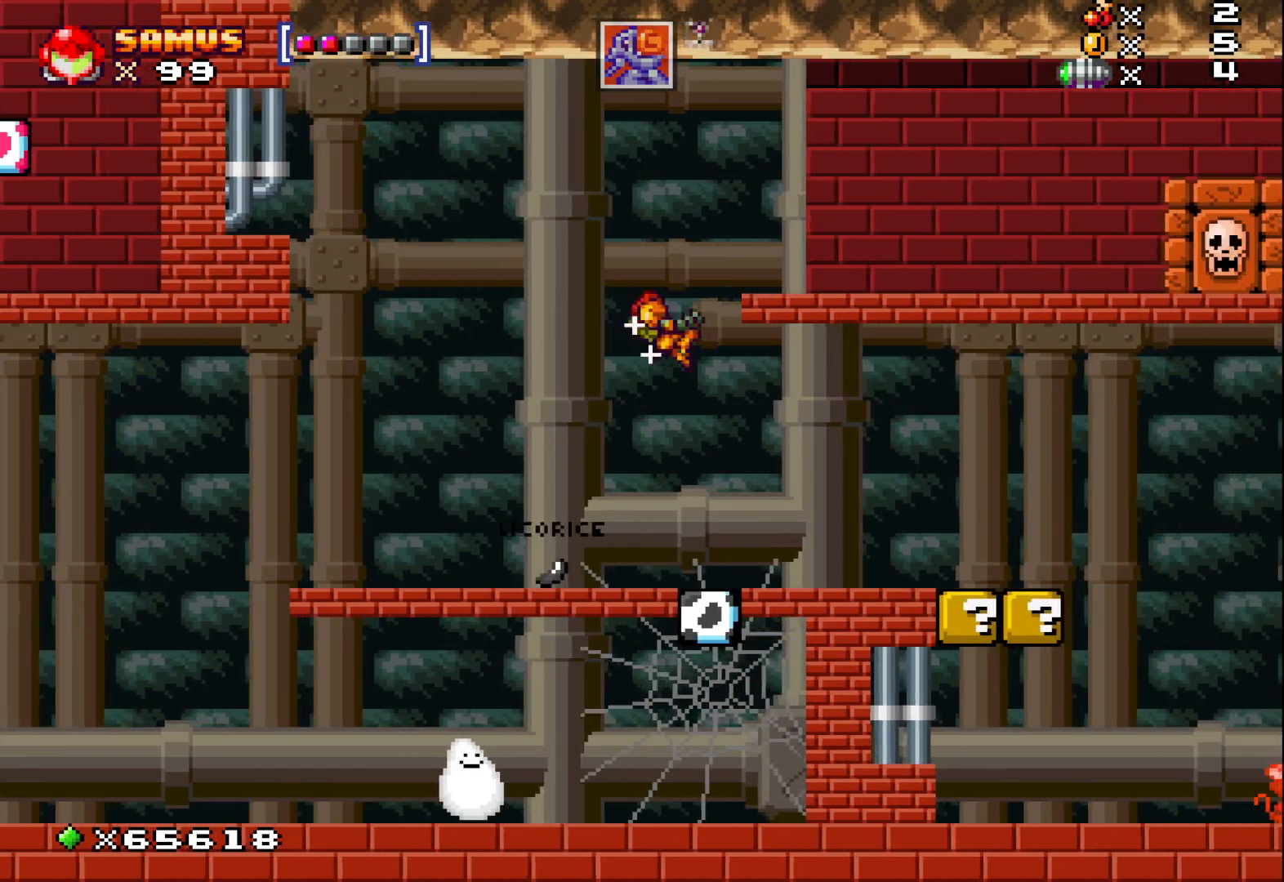
{"buttons": [], "left_stick": "right", "events": []}
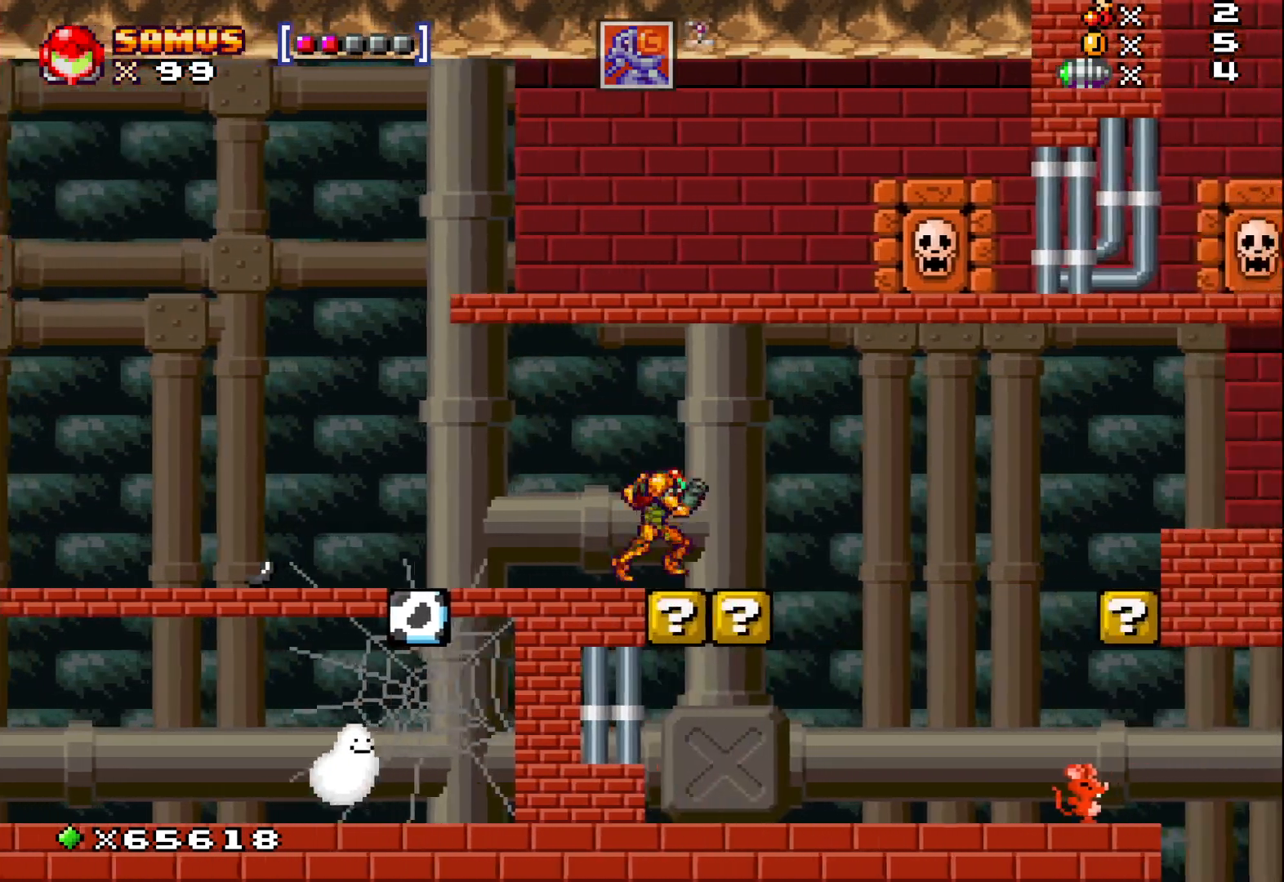
{"buttons": [], "left_stick": "center", "events": [[333, "left_stick", "center"]]}
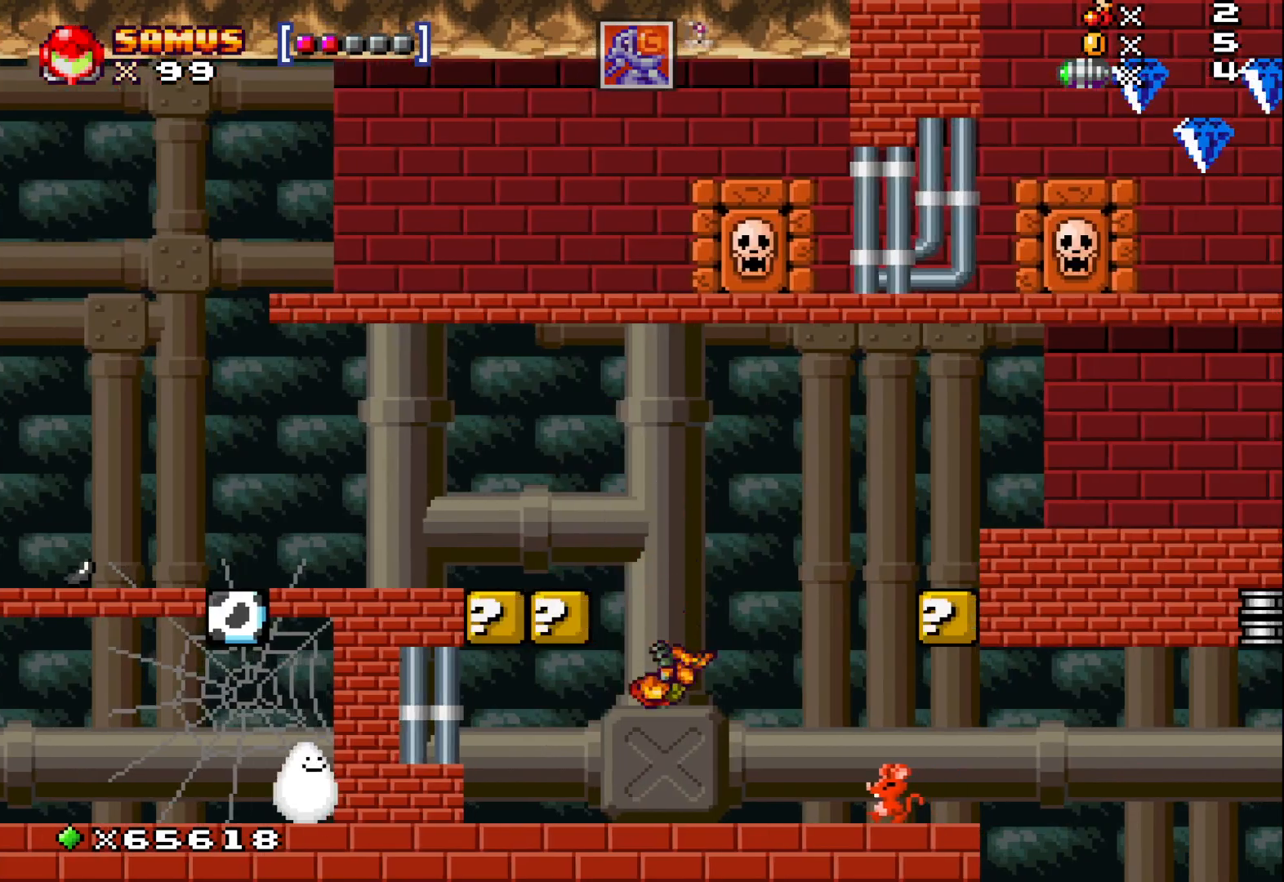
{"buttons": [], "left_stick": "center", "events": [[167, "left_stick", "down"], [217, "X", "down"], [283, "left_stick", "center"], [300, "X", "up"], [417, "X", "down"], [483, "X", "up"]]}
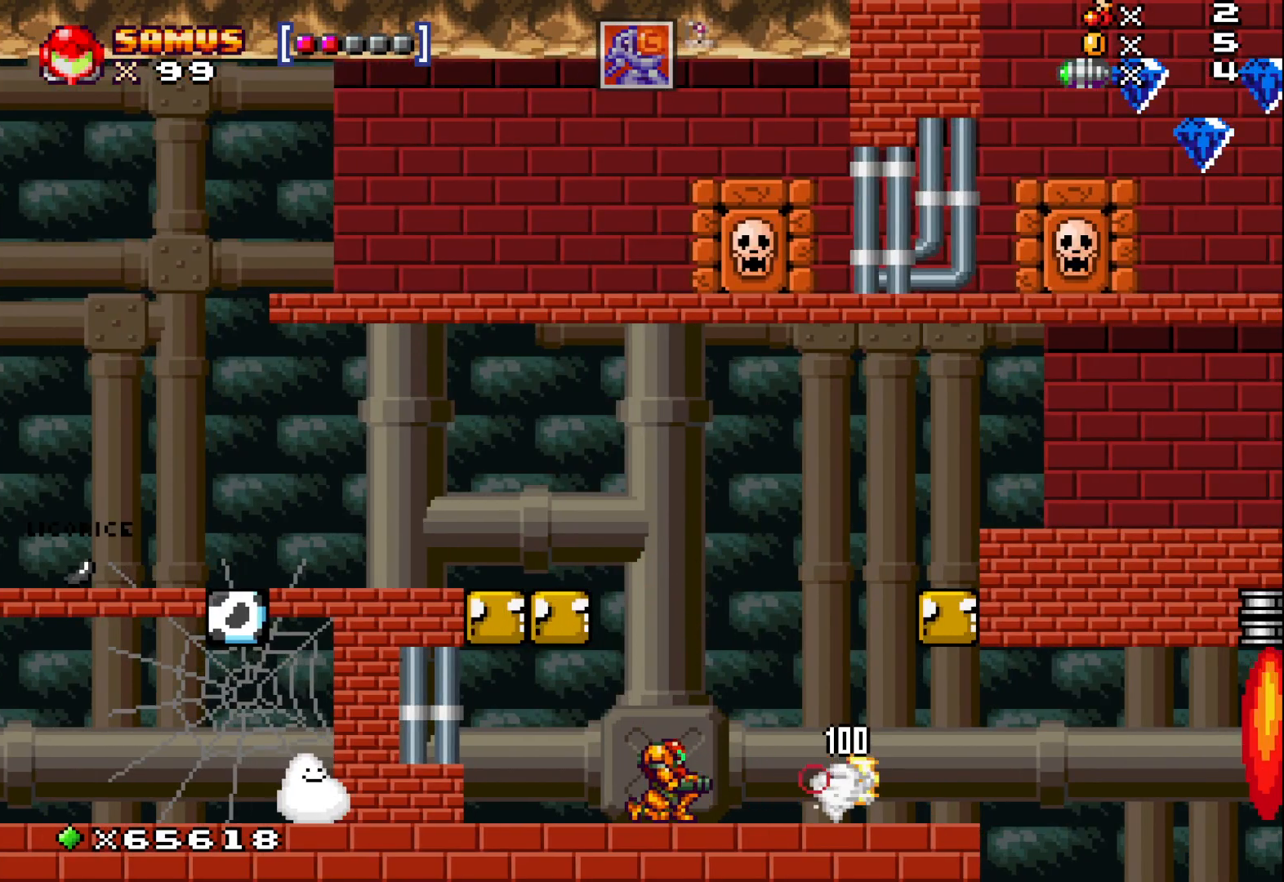
{"buttons": ["A"], "left_stick": "center", "events": [[67, "X", "down"], [167, "X", "up"], [250, "left_stick", "right"], [267, "X", "down"], [350, "X", "up"], [400, "left_stick", "center"], [500, "A", "down"]]}
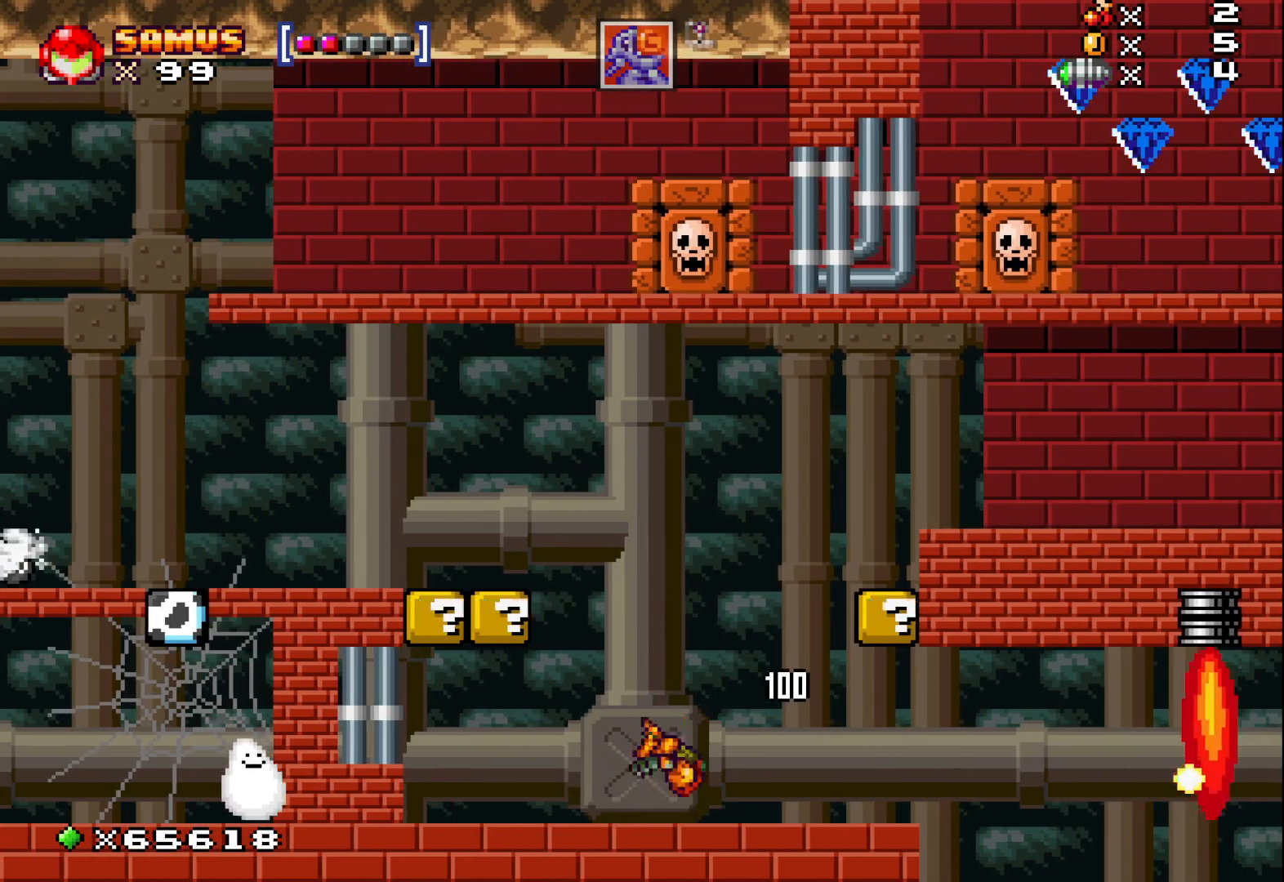
{"buttons": [], "left_stick": "right", "events": [[100, "left_stick", "right"], [450, "A", "up"]]}
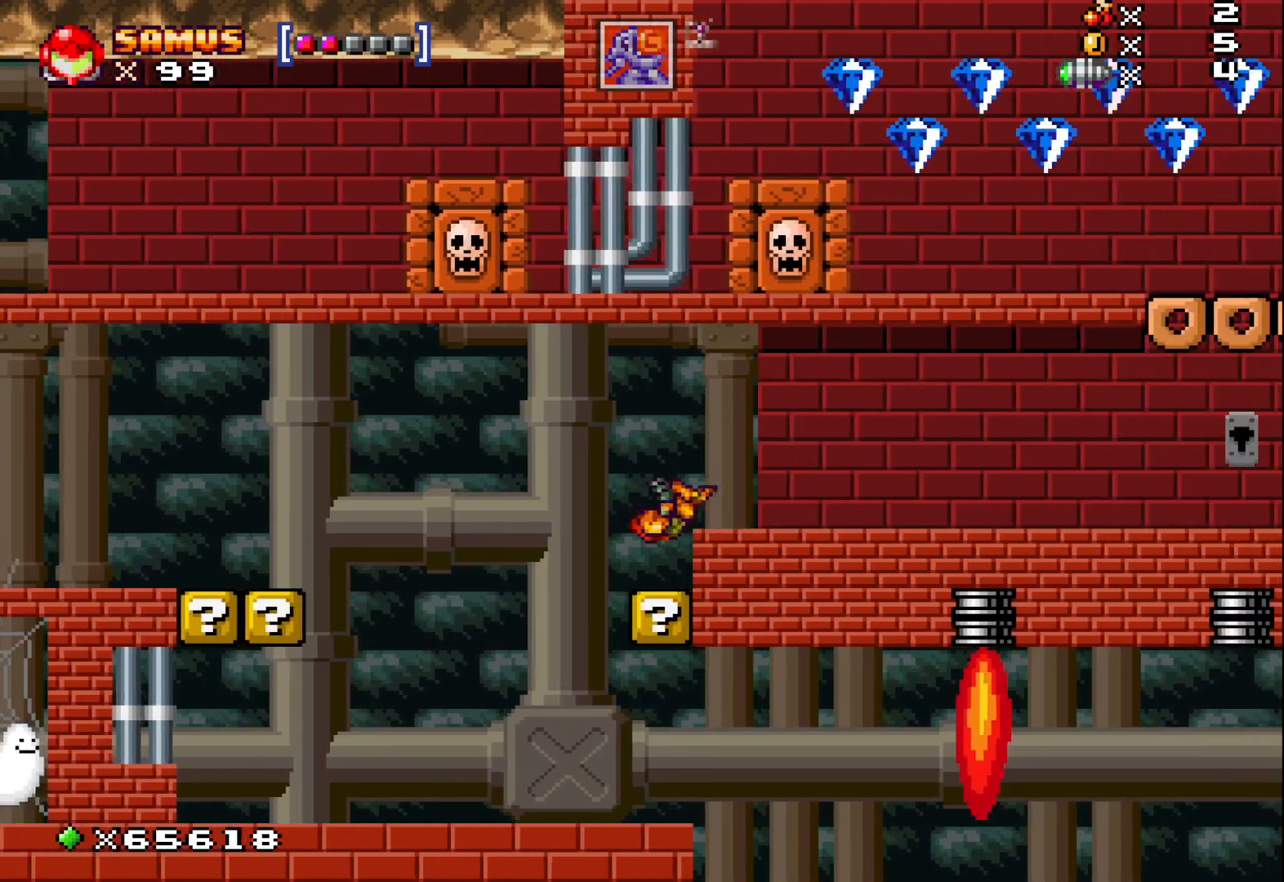
{"buttons": [], "left_stick": "left", "events": [[50, "left_stick", "center"], [183, "left_stick", "left"]]}
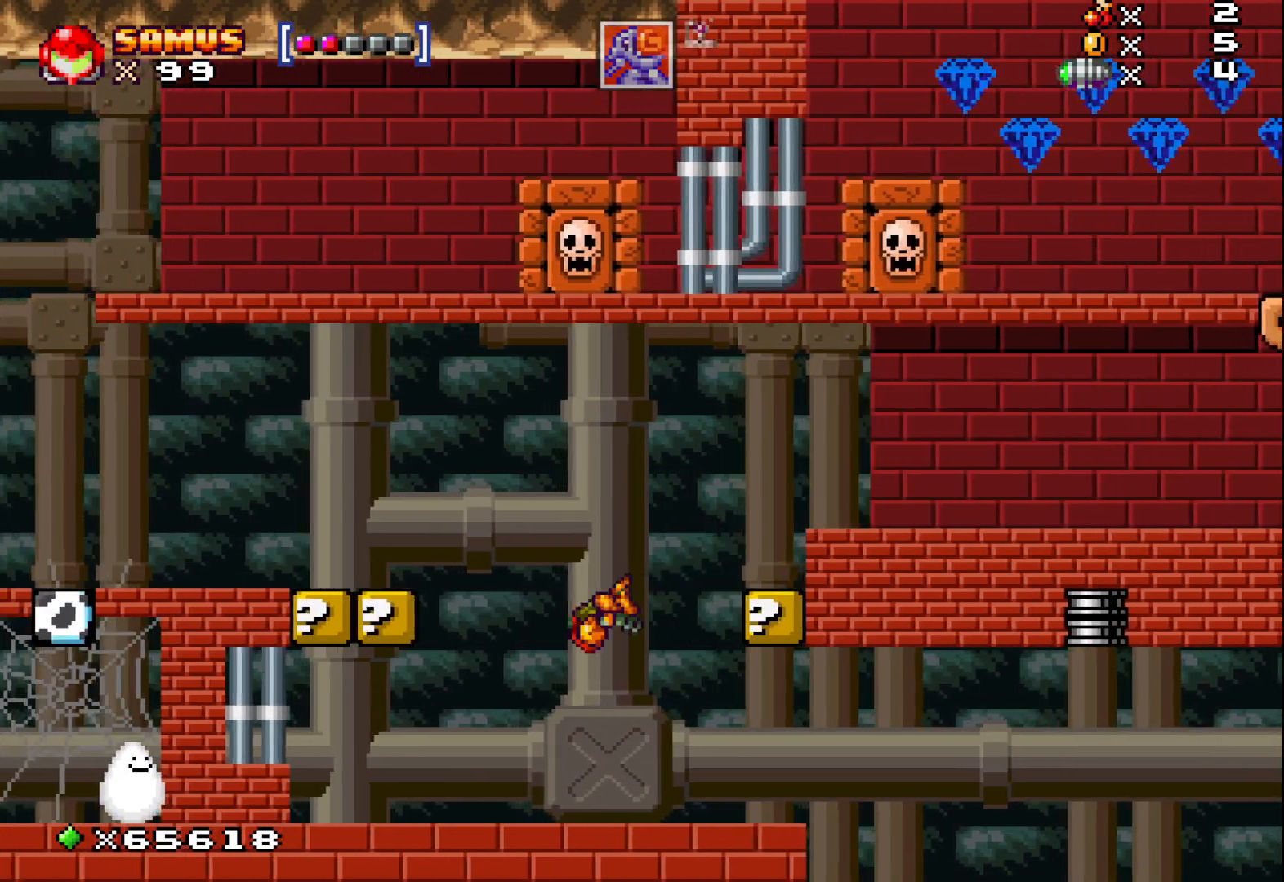
{"buttons": ["A"], "left_stick": "center", "events": [[283, "A", "down"], [483, "left_stick", "center"]]}
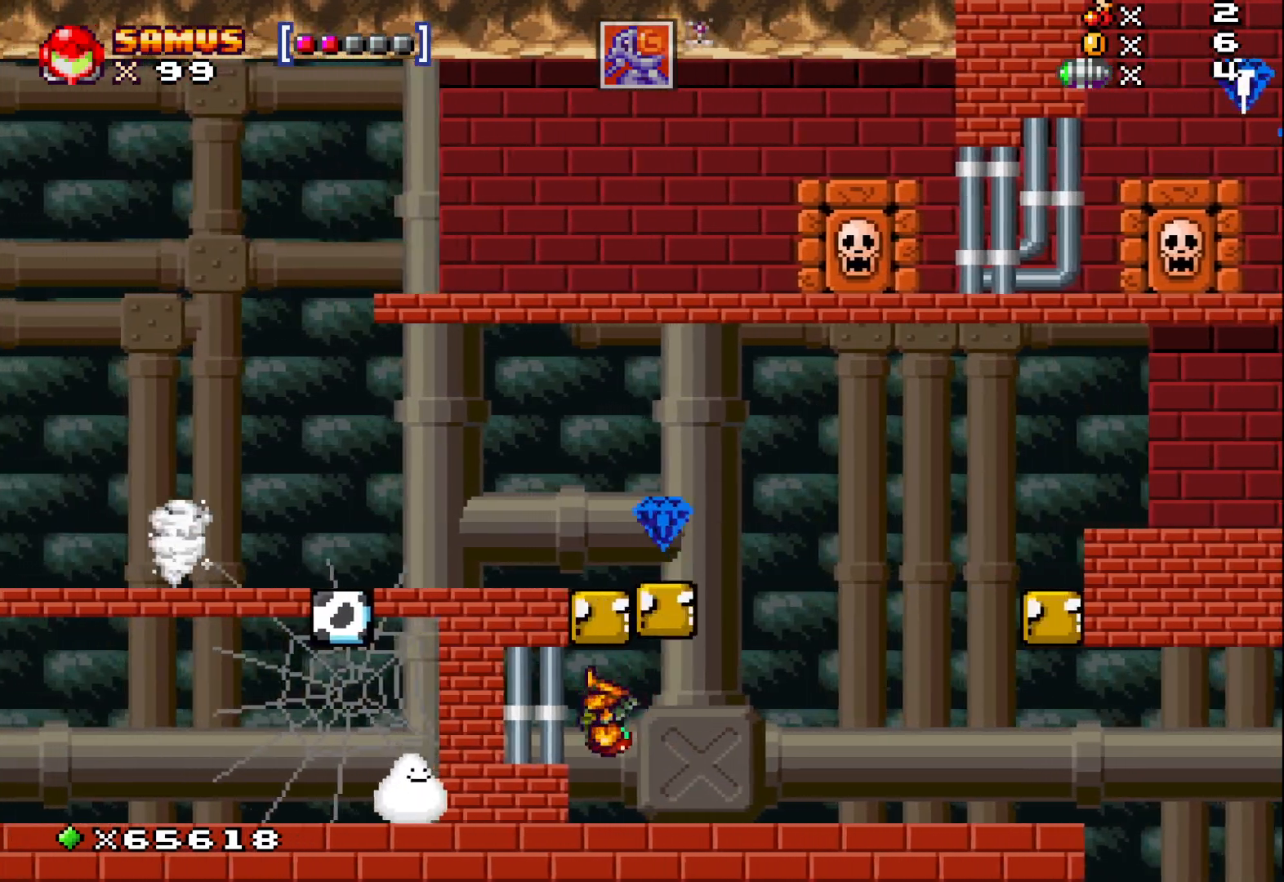
{"buttons": [], "left_stick": "right", "events": [[67, "A", "up"], [233, "A", "down"], [400, "left_stick", "right"], [500, "A", "up"]]}
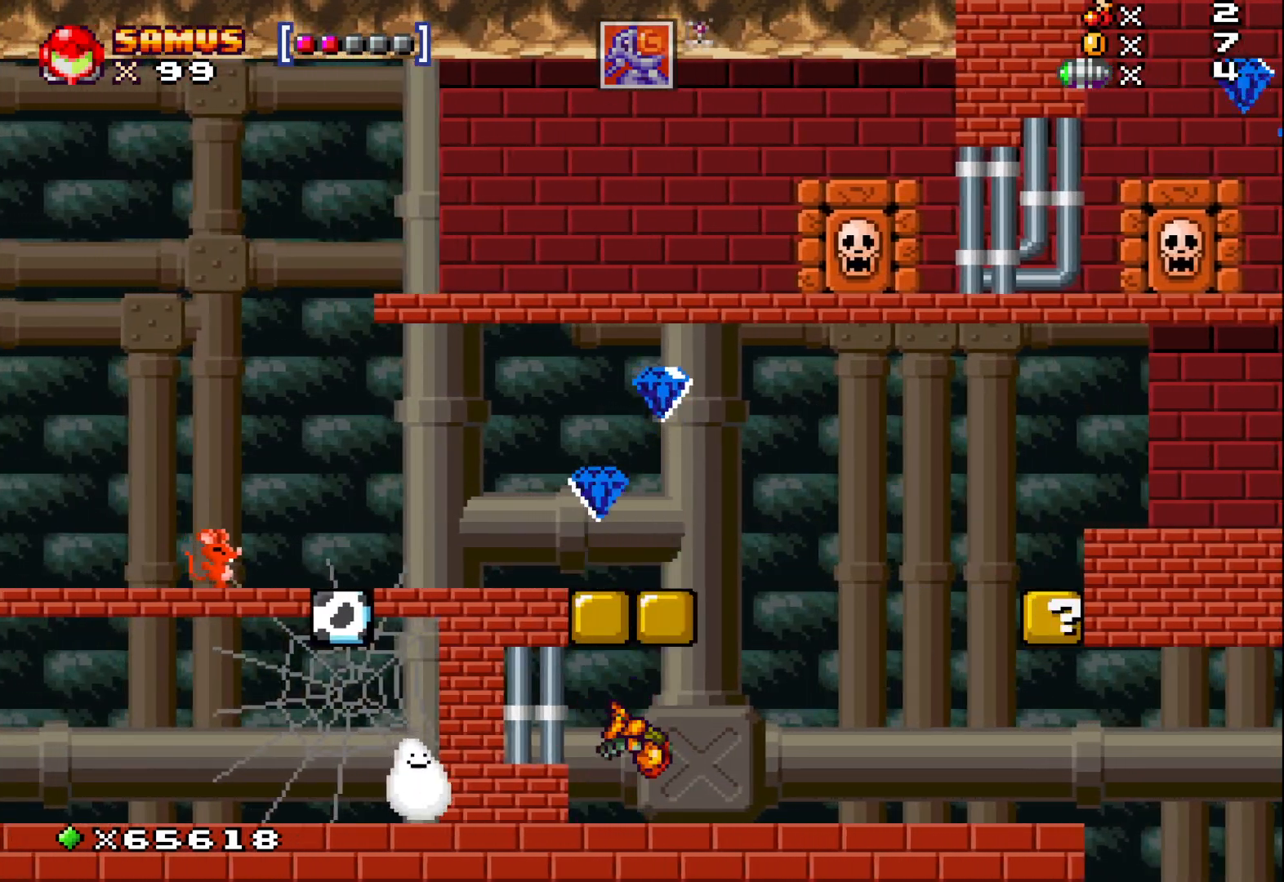
{"buttons": [], "left_stick": "right", "events": []}
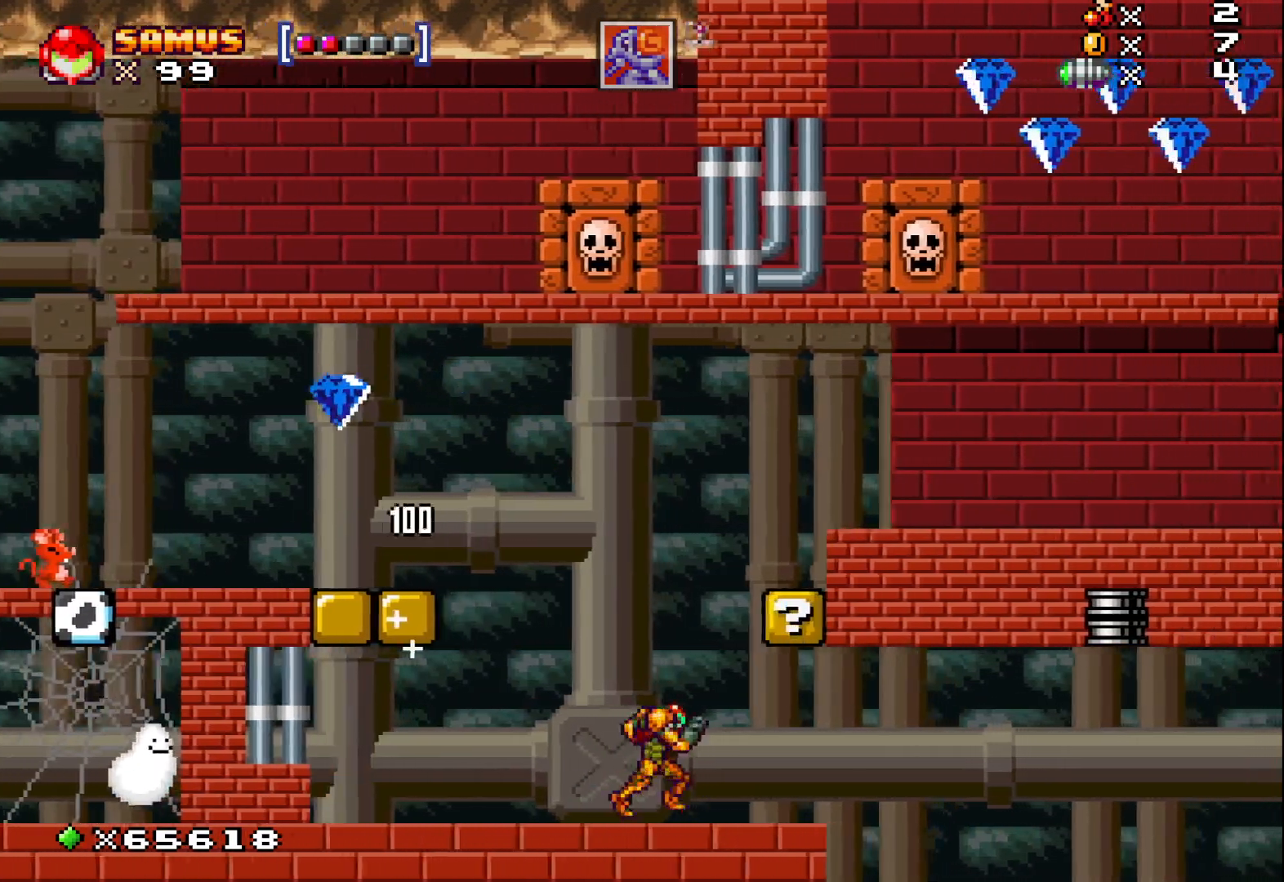
{"buttons": [], "left_stick": "center", "events": [[117, "A", "down"], [217, "left_stick", "center"], [300, "left_stick", "left"], [350, "A", "up"], [400, "left_stick", "center"]]}
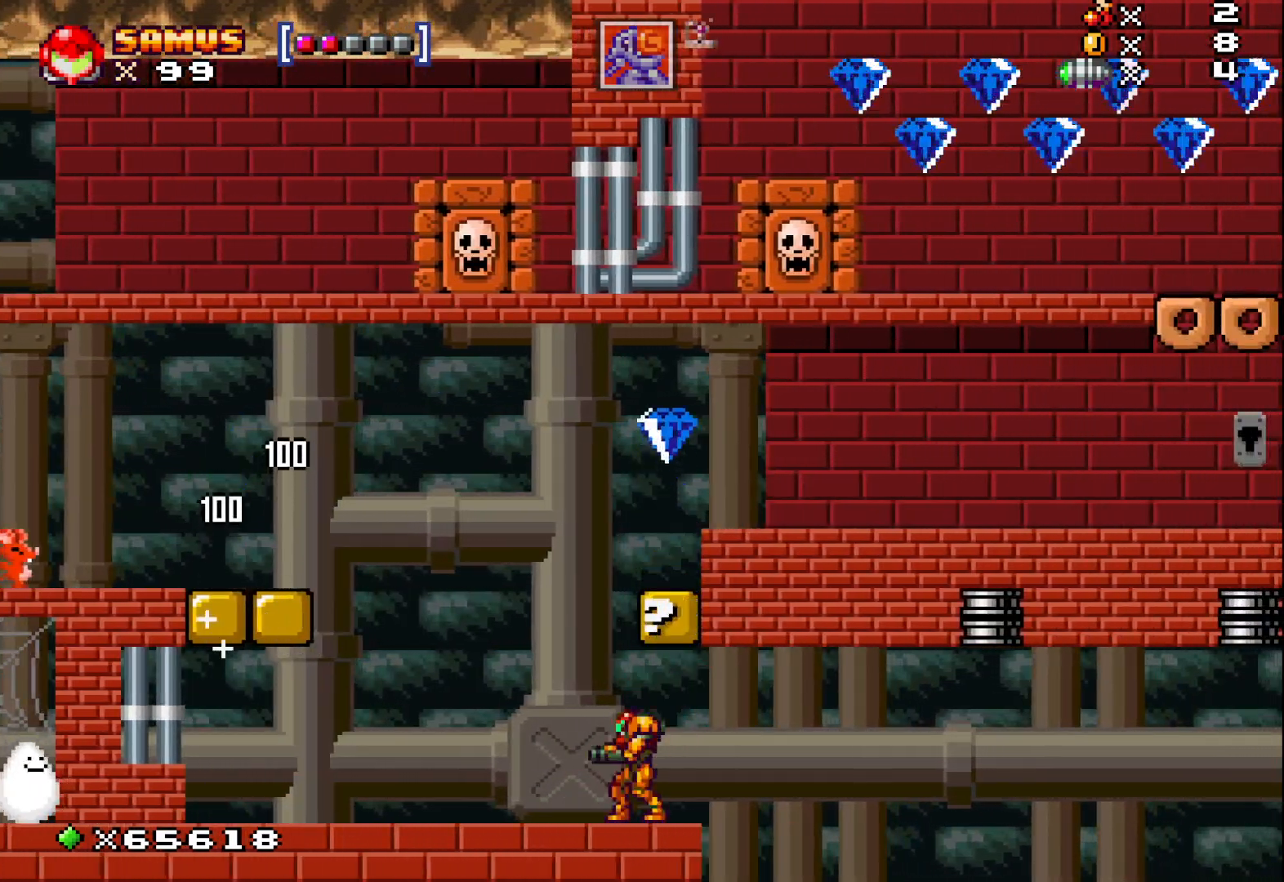
{"buttons": ["A"], "left_stick": "center", "events": [[33, "A", "down"], [200, "left_stick", "right"], [283, "A", "up"], [283, "left_stick", "center"], [433, "A", "down"]]}
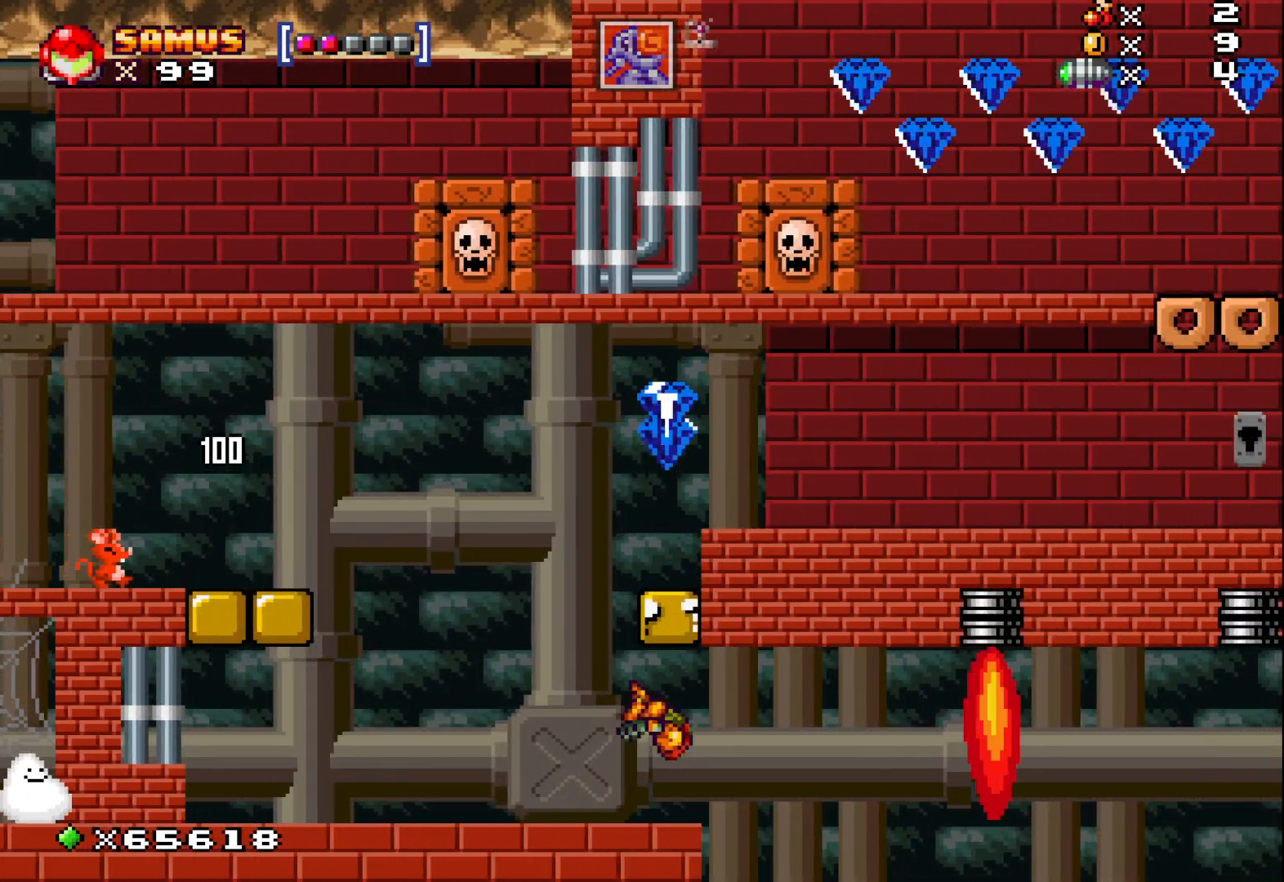
{"buttons": ["A"], "left_stick": "center", "events": [[167, "A", "up"], [333, "A", "down"]]}
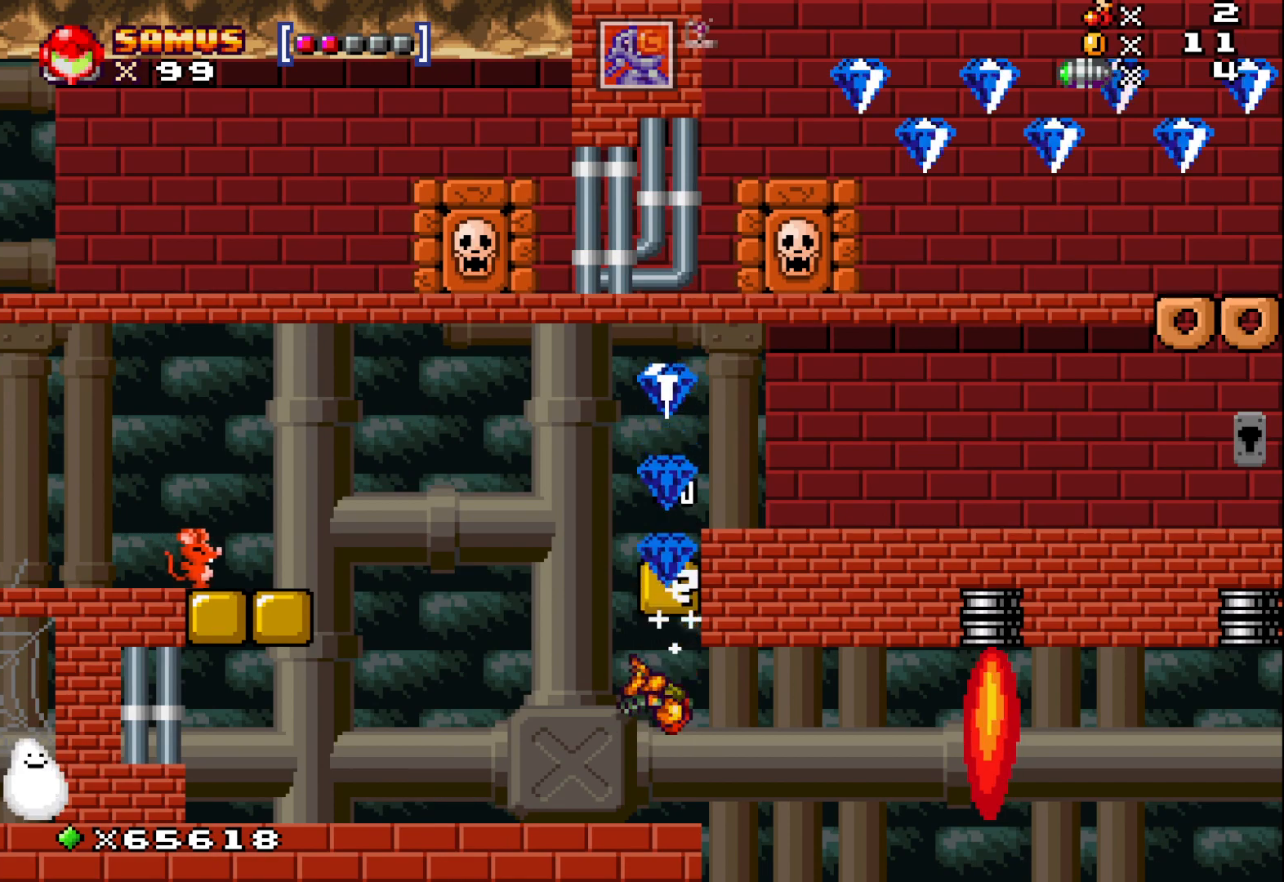
{"buttons": [], "left_stick": "center", "events": [[50, "A", "up"], [233, "A", "down"], [450, "A", "up"]]}
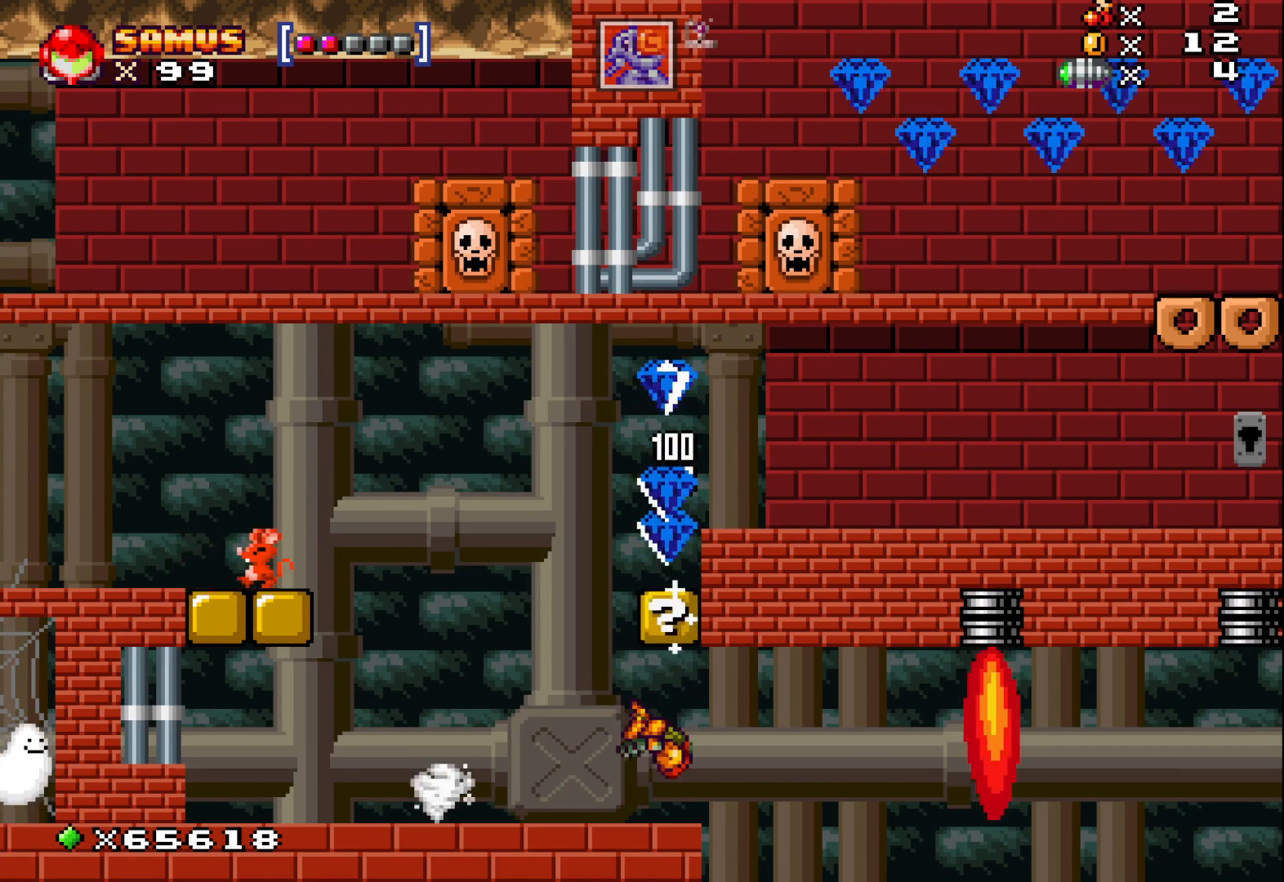
{"buttons": ["X"], "left_stick": "center", "events": [[33, "left_stick", "left"], [100, "left_stick", "center"], [200, "X", "down"], [317, "X", "up"], [400, "X", "down"]]}
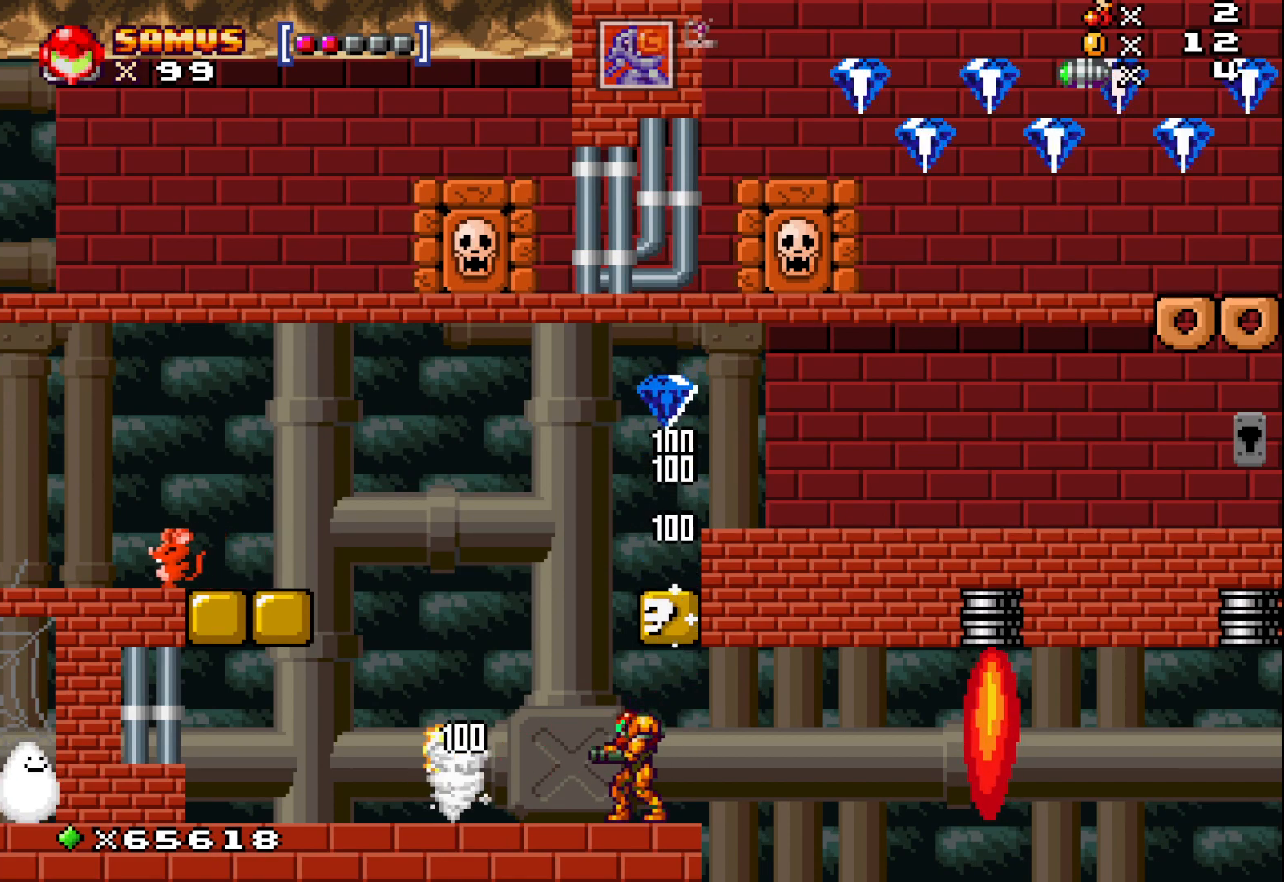
{"buttons": [], "left_stick": "center", "events": [[17, "X", "up"], [100, "X", "down"], [167, "X", "up"], [200, "left_stick", "right"], [300, "A", "down"], [300, "left_stick", "center"], [450, "A", "up"]]}
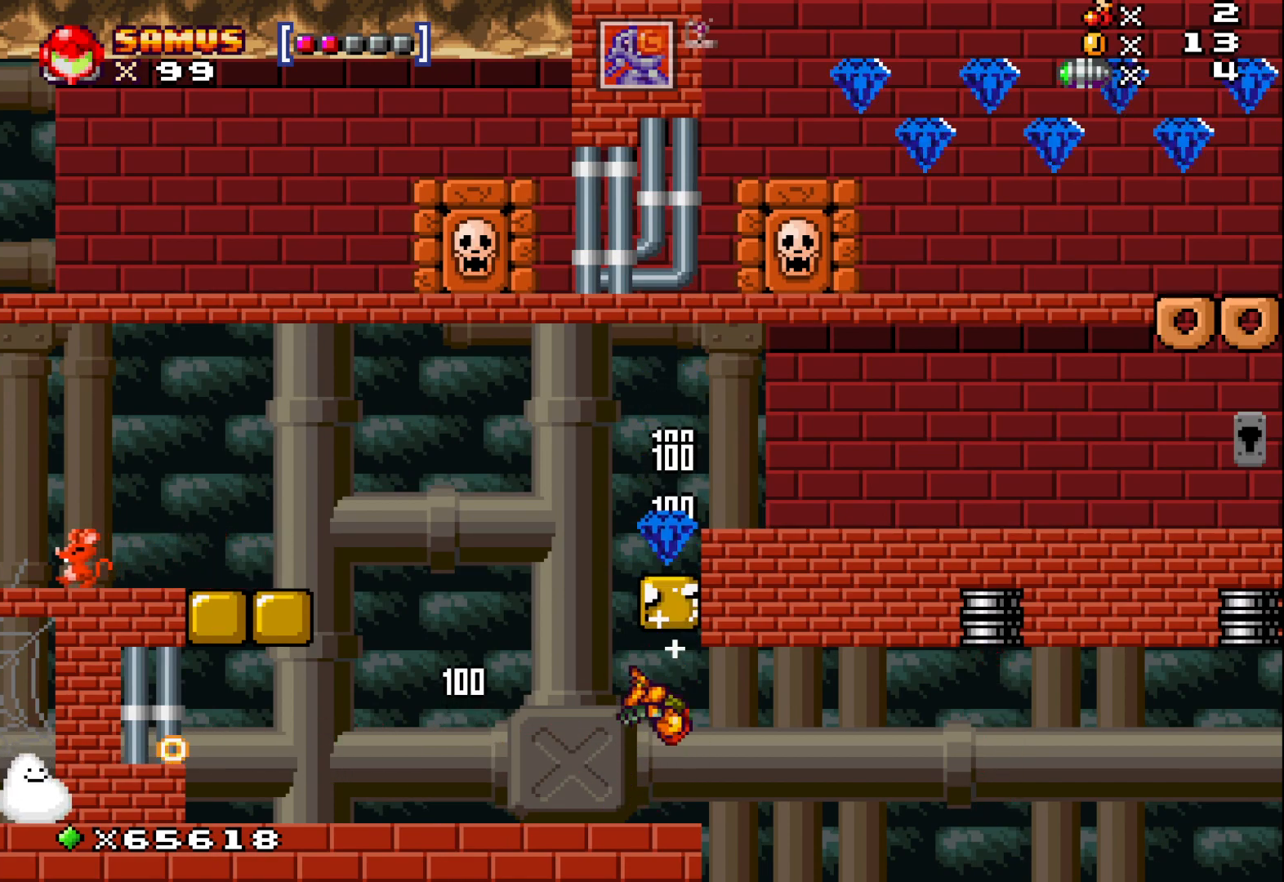
{"buttons": [], "left_stick": "center", "events": [[200, "A", "down"], [367, "A", "up"]]}
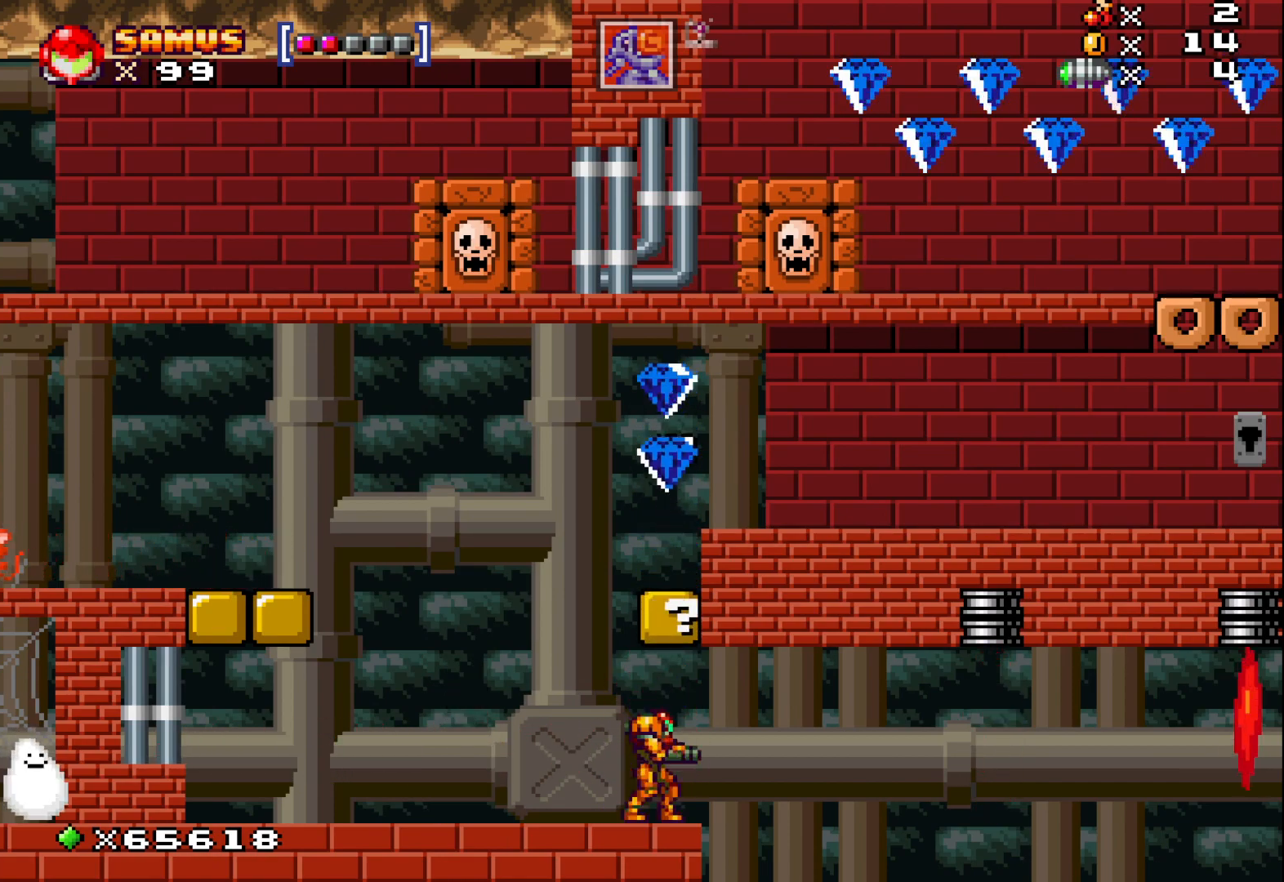
{"buttons": ["A"], "left_stick": "center", "events": [[67, "A", "down"], [283, "A", "up"], [467, "A", "down"]]}
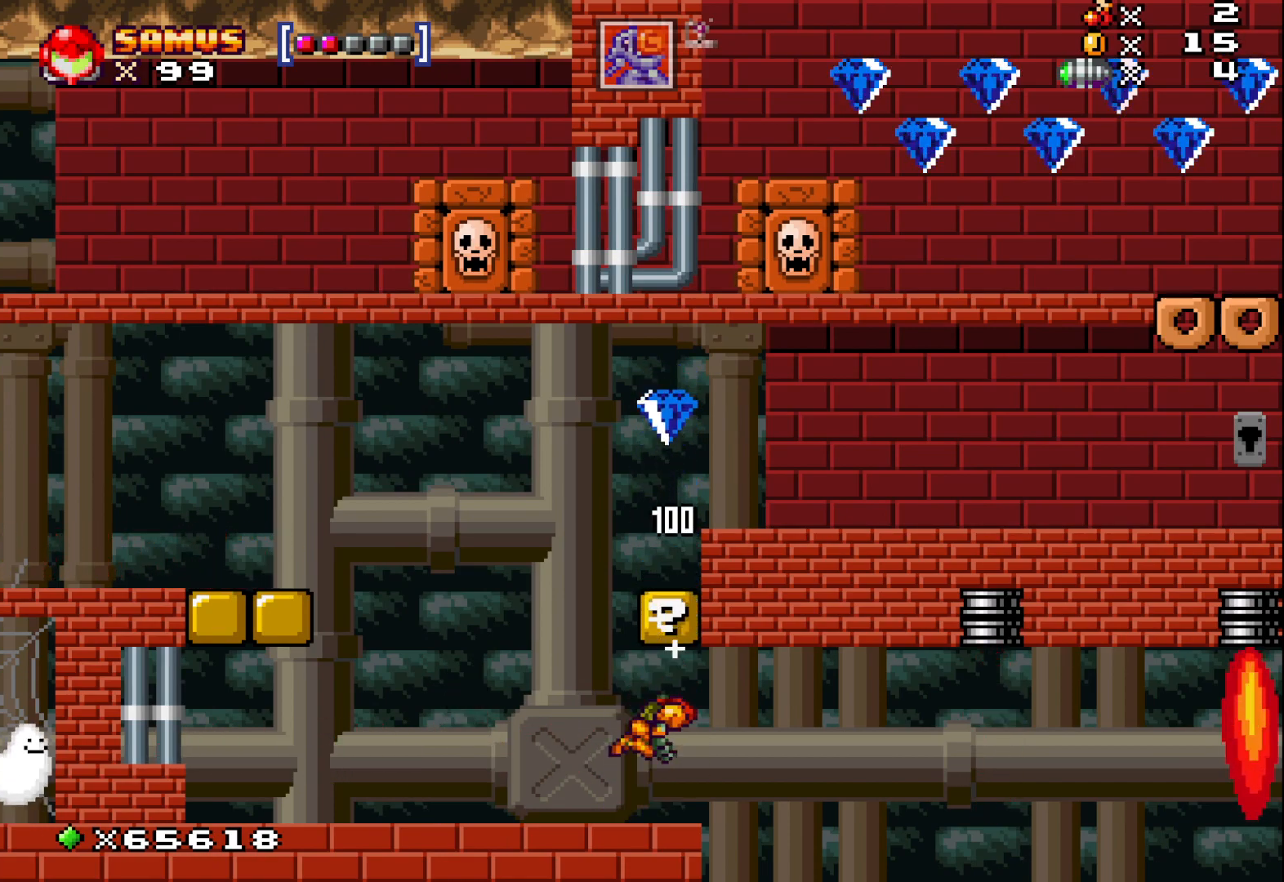
{"buttons": ["A"], "left_stick": "center", "events": [[183, "A", "up"], [367, "A", "down"]]}
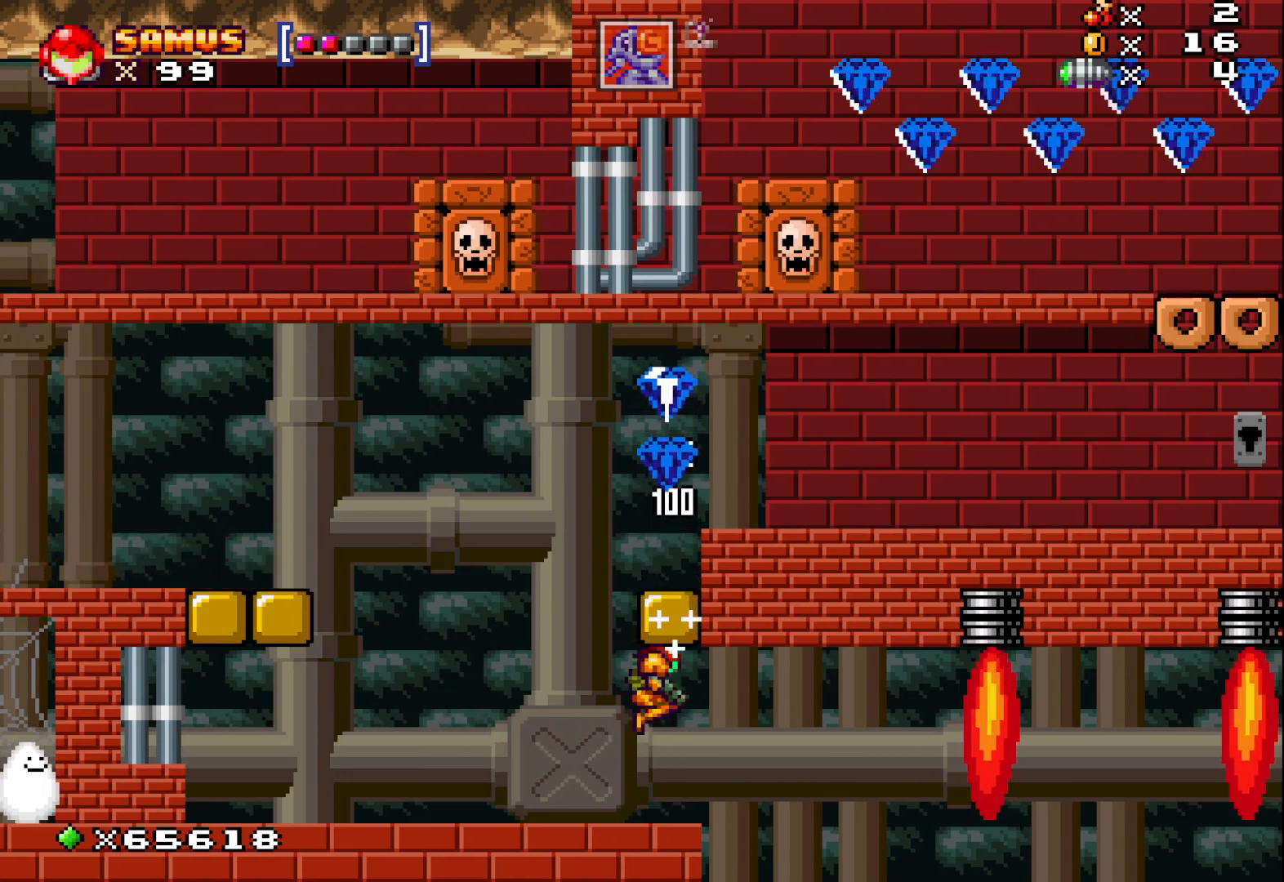
{"buttons": ["A"], "left_stick": "up-left", "events": [[100, "A", "up"], [333, "left_stick", "up-left"], [483, "A", "down"]]}
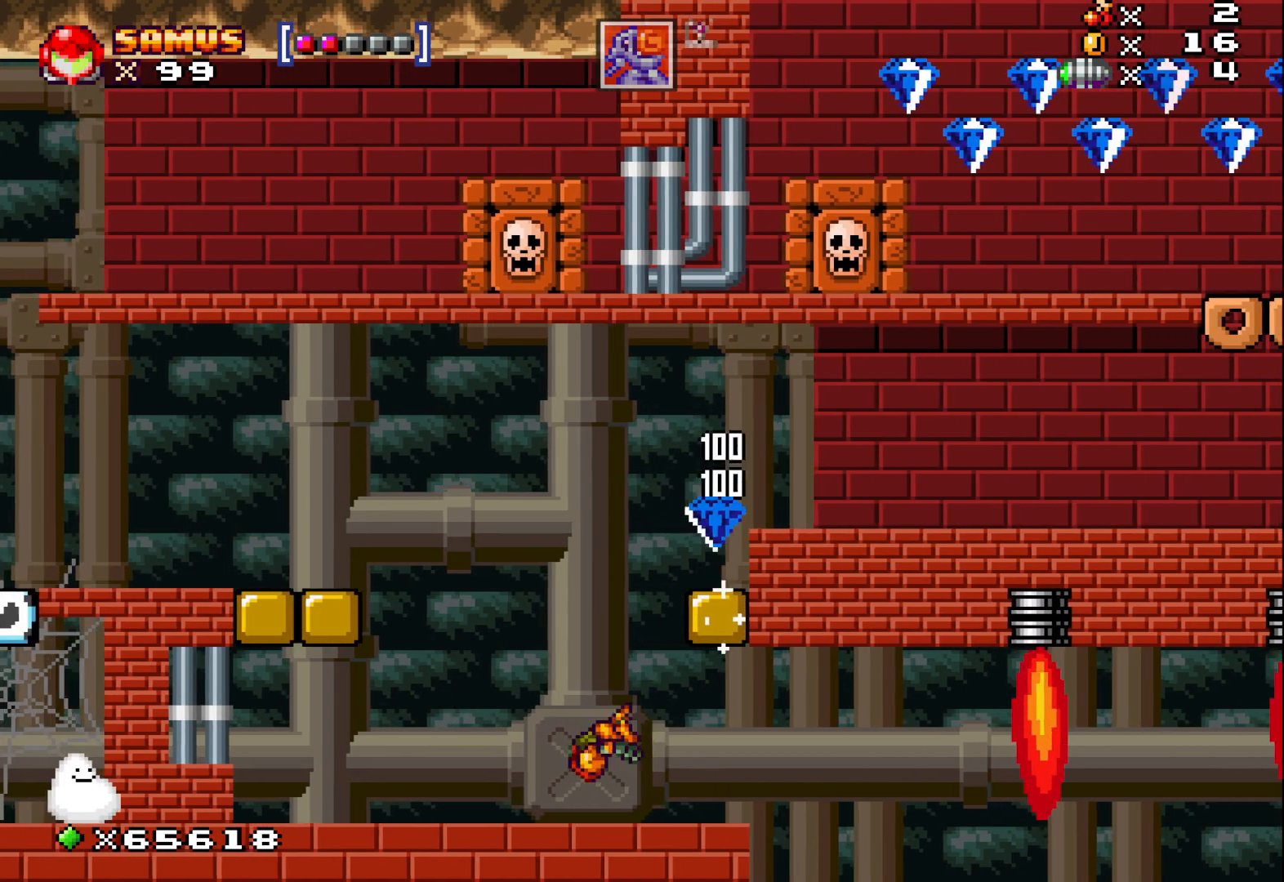
{"buttons": [], "left_stick": "up-left", "events": [[383, "A", "up"]]}
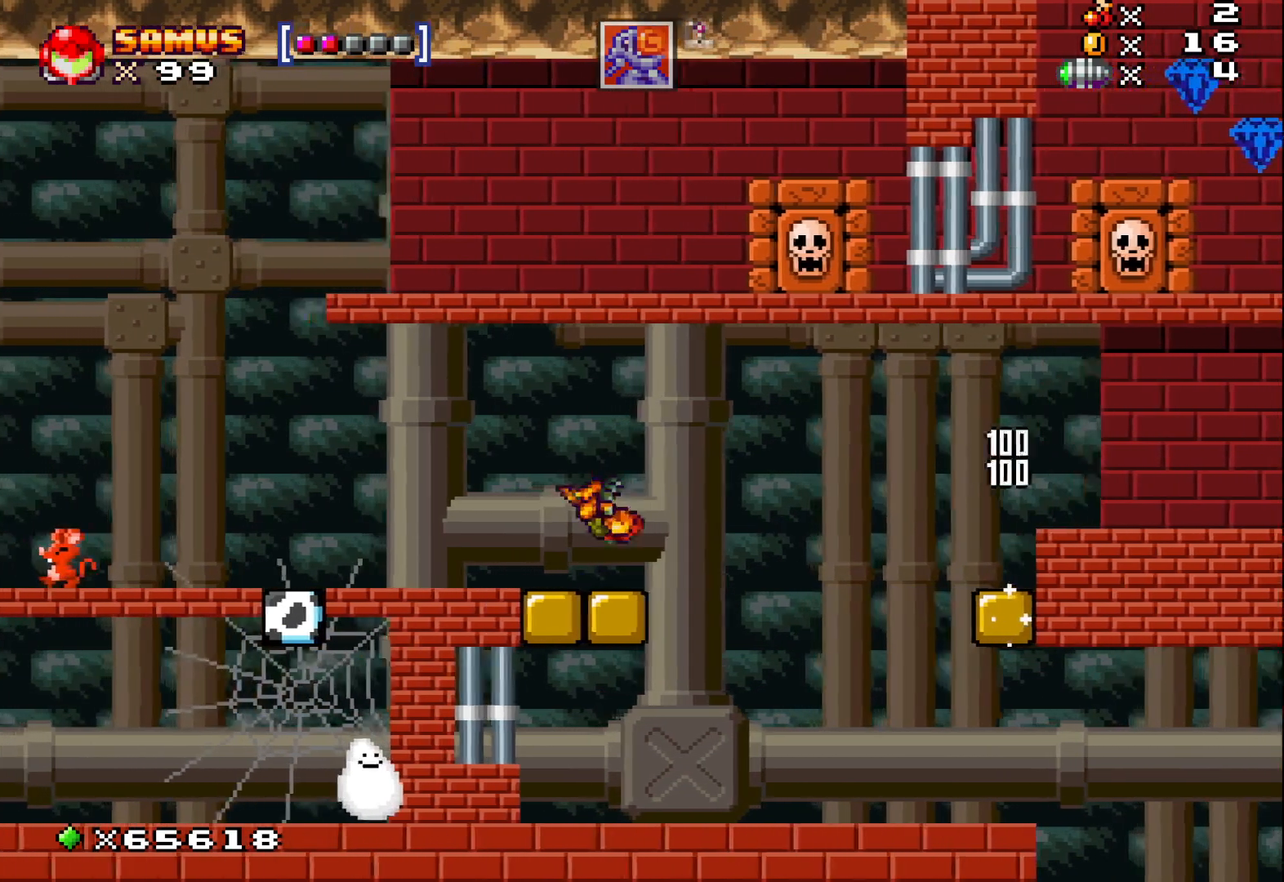
{"buttons": [], "left_stick": "up-left", "events": [[133, "X", "down"], [217, "X", "up"], [333, "X", "down"], [400, "X", "up"]]}
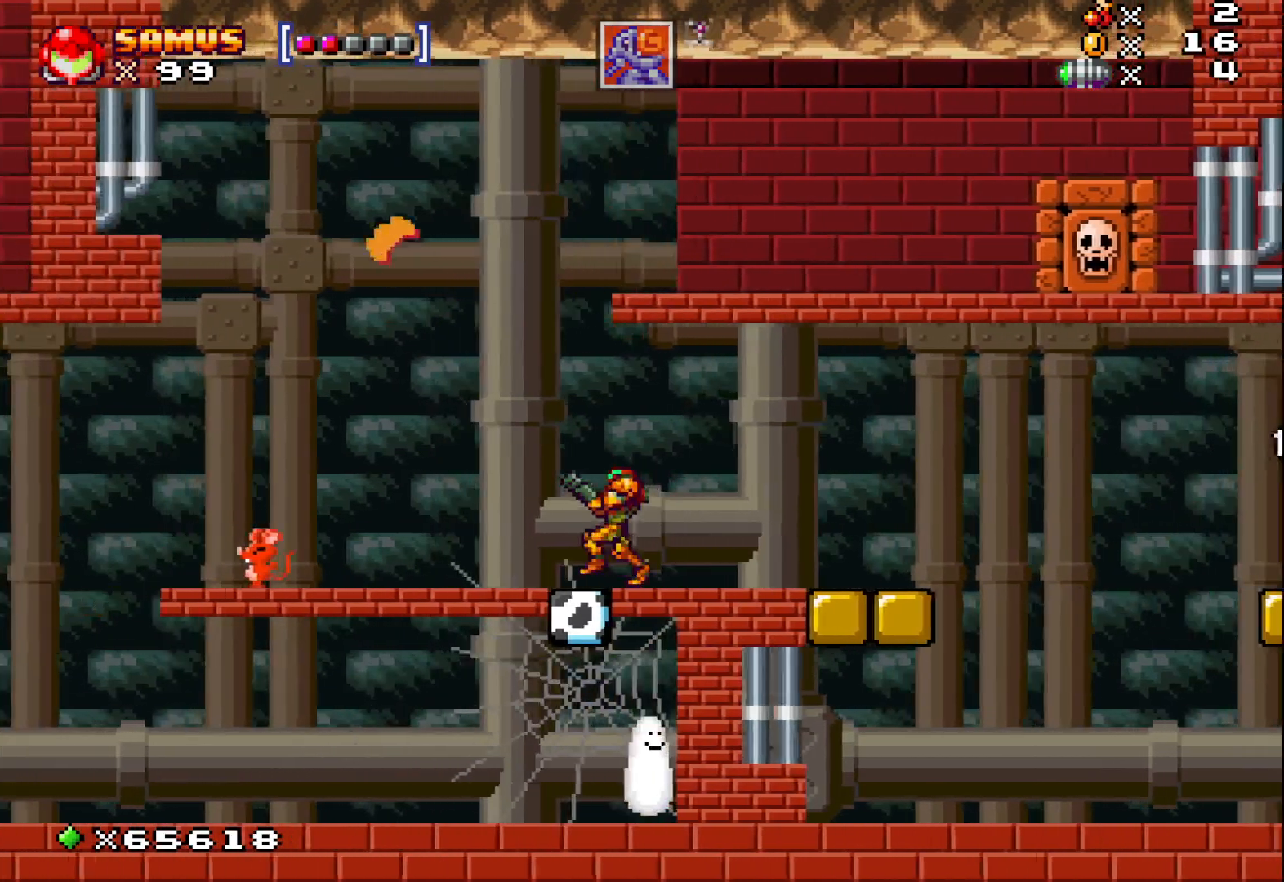
{"buttons": [], "left_stick": "center", "events": [[17, "X", "down"], [133, "X", "up"], [133, "left_stick", "left"], [267, "X", "down"], [350, "left_stick", "center"], [383, "X", "up"]]}
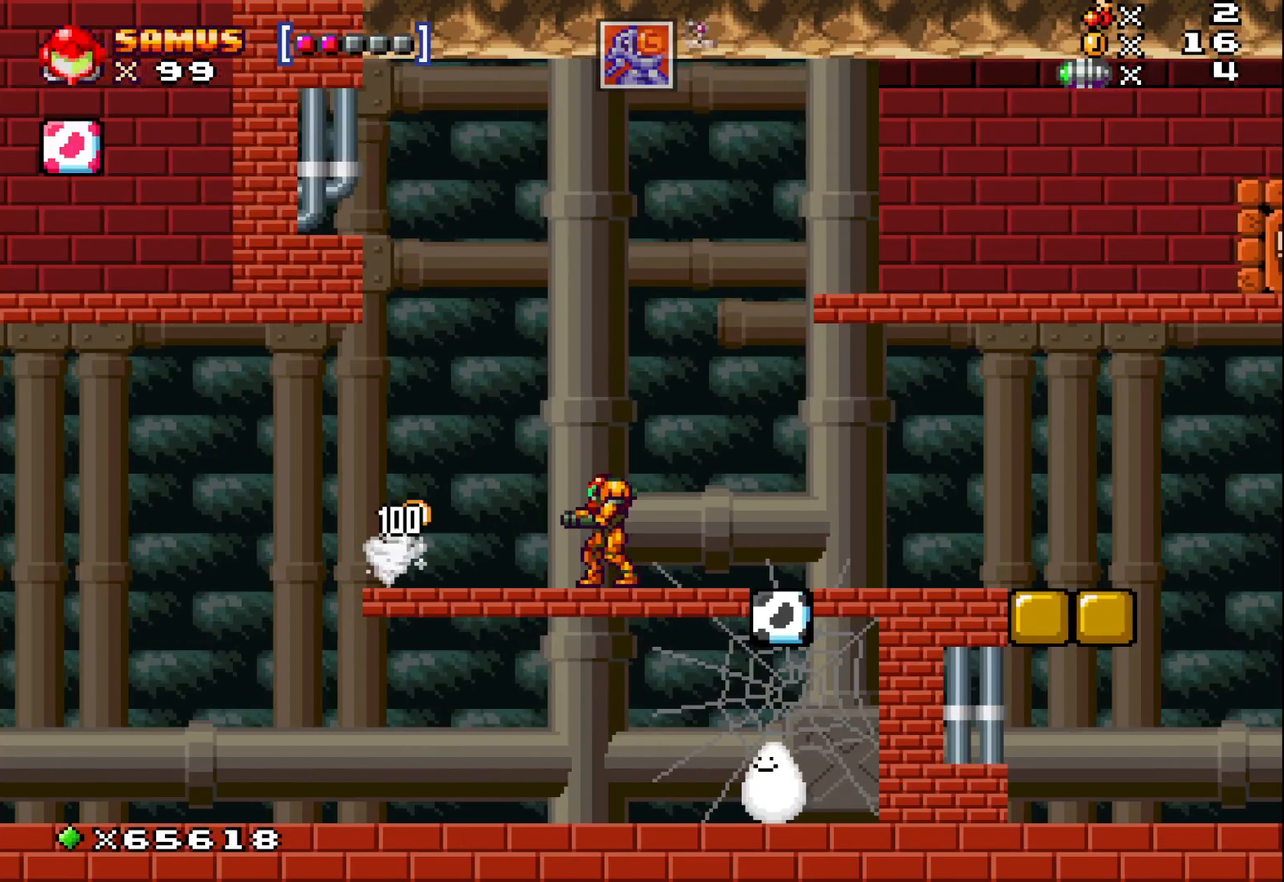
{"buttons": [], "left_stick": "left", "events": [[17, "X", "down"], [83, "left_stick", "left"], [117, "X", "up"], [233, "X", "down"], [367, "X", "up"]]}